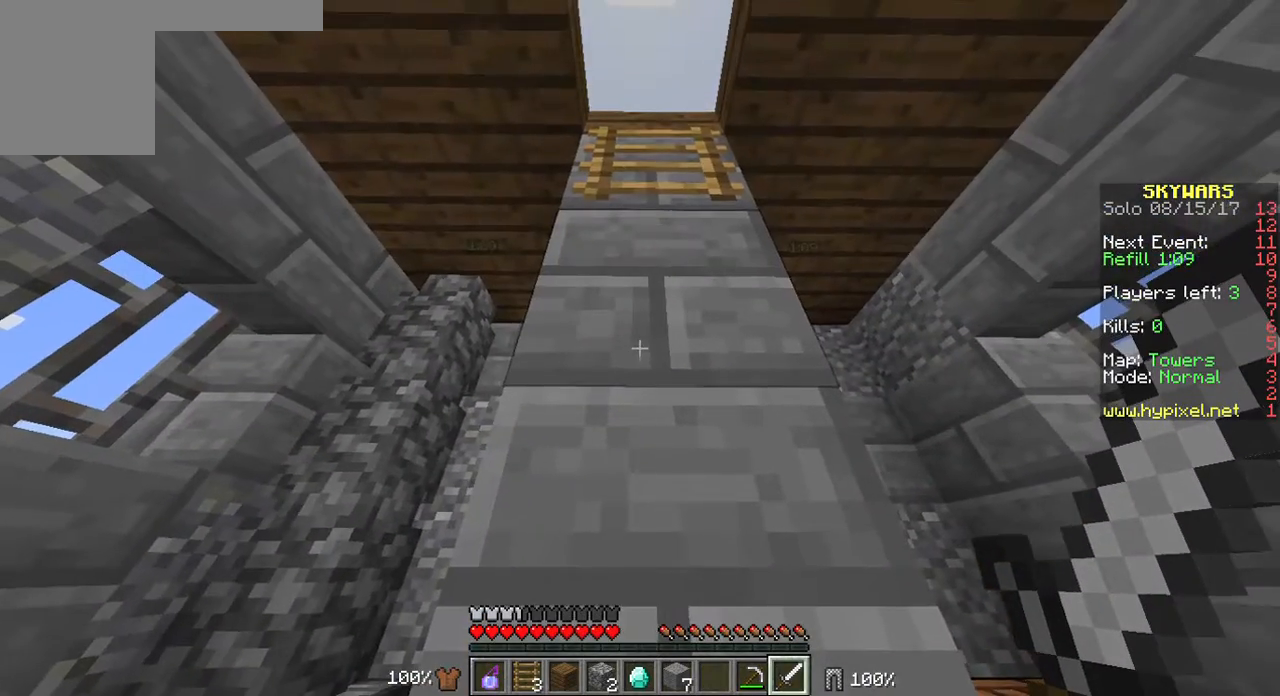
Gameplay with keyboard and mouse; each line is a JSON object with the keys and mouse buttons held at the frame after it. "events" lists presses ("down") and releases ("up") of "a", "d", "s", "w", "mouse_left" and "mouse_right" between this image and that frame as [ms after this image, input, new state], when the widget could be followed in between. "mouse_left", "mouse_right" = the "left", "right" buttons of the "mouse" list. No other keys are recorded. Fast repeated clicks can show as one long hold. Mouse movement is not recorded.
{"keys": ["w"], "mouse": [], "events": [[501, "w", "down"]]}
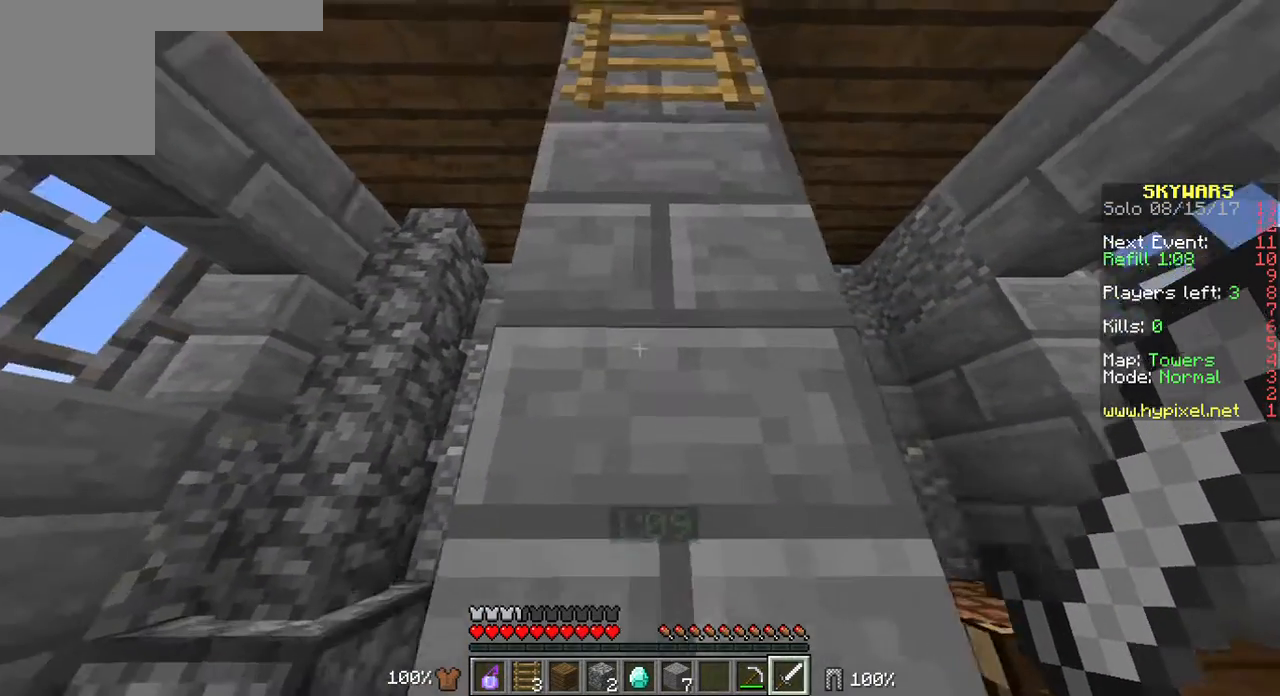
{"keys": ["w"], "mouse": [], "events": []}
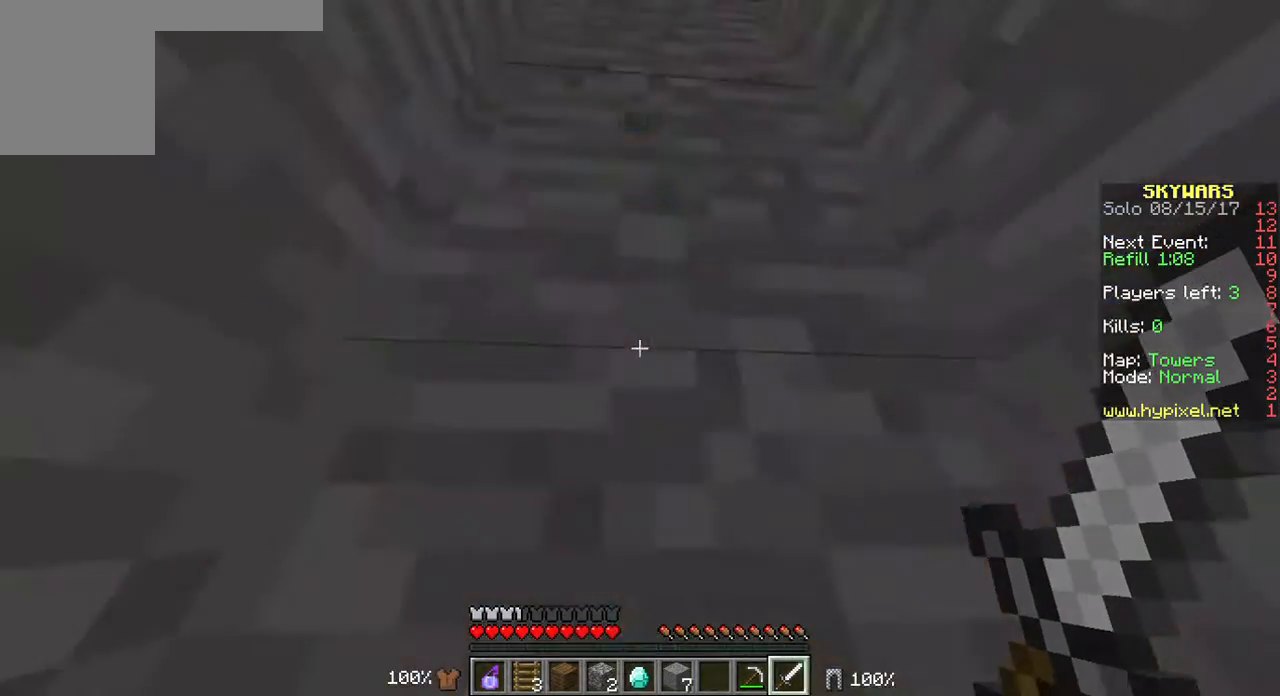
{"keys": [], "mouse": [], "events": [[251, "w", "up"]]}
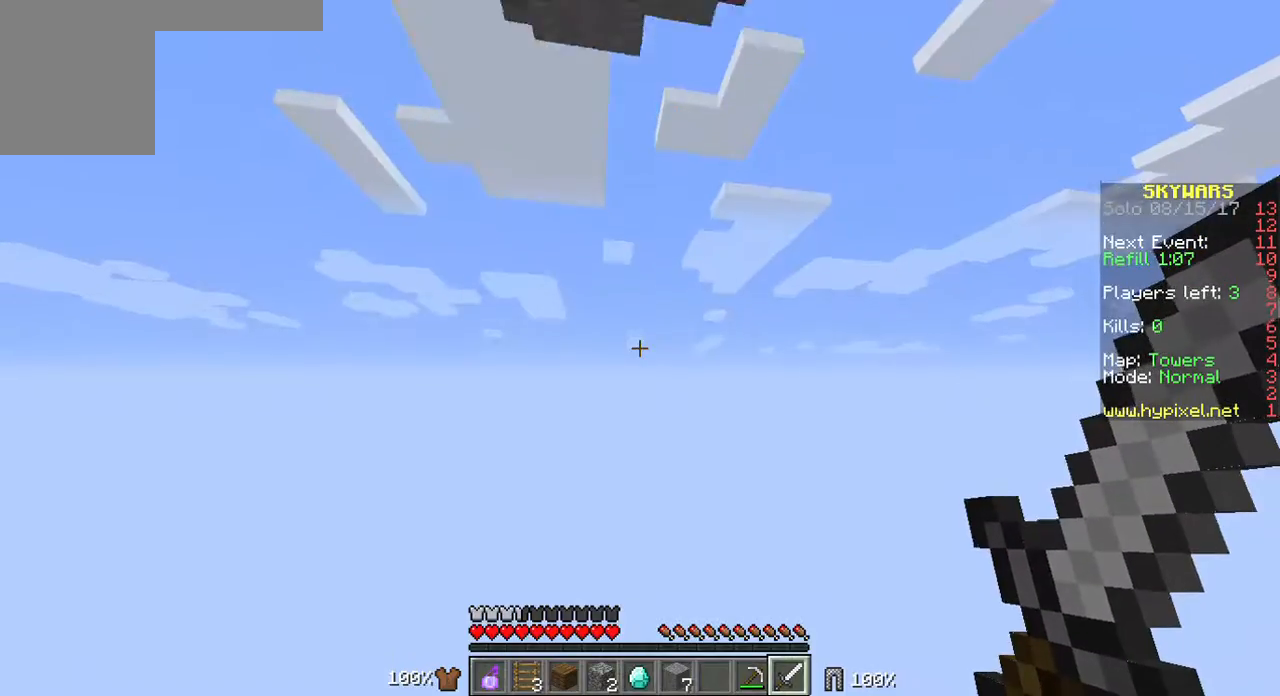
{"keys": [], "mouse": [], "events": []}